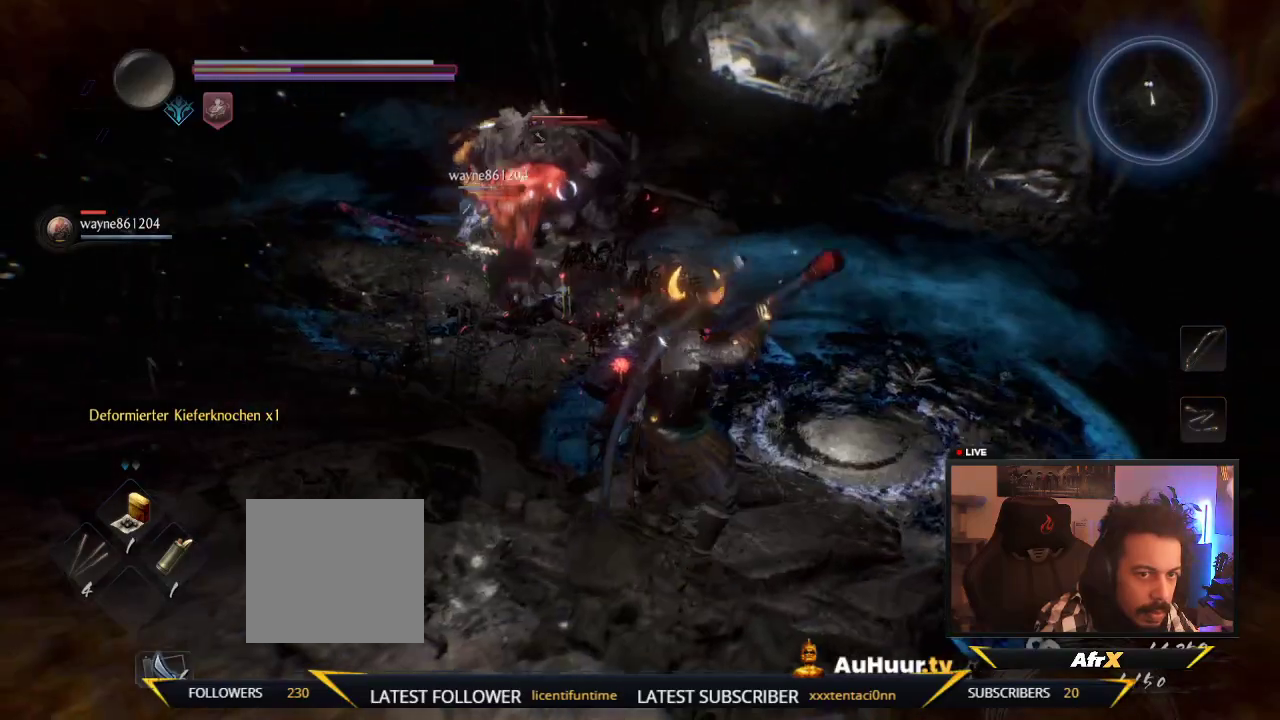
Gameplay with a controller (Xbox layout); each line is a JSON object with the inputs held at the frame after it (dt_ms = milliseconds from this image to that frame). "events" lists button and stick changes between this image and that frame as [ms after this image, input, new state], when the widget could be followed in between. This overlay highlights the sticks when they move; stick clicks (L3 R3) are not distinguishable. Not read: L3 R3.
{"dt_ms": 300, "buttons": [], "left_stick": "up", "right_stick": "center"}
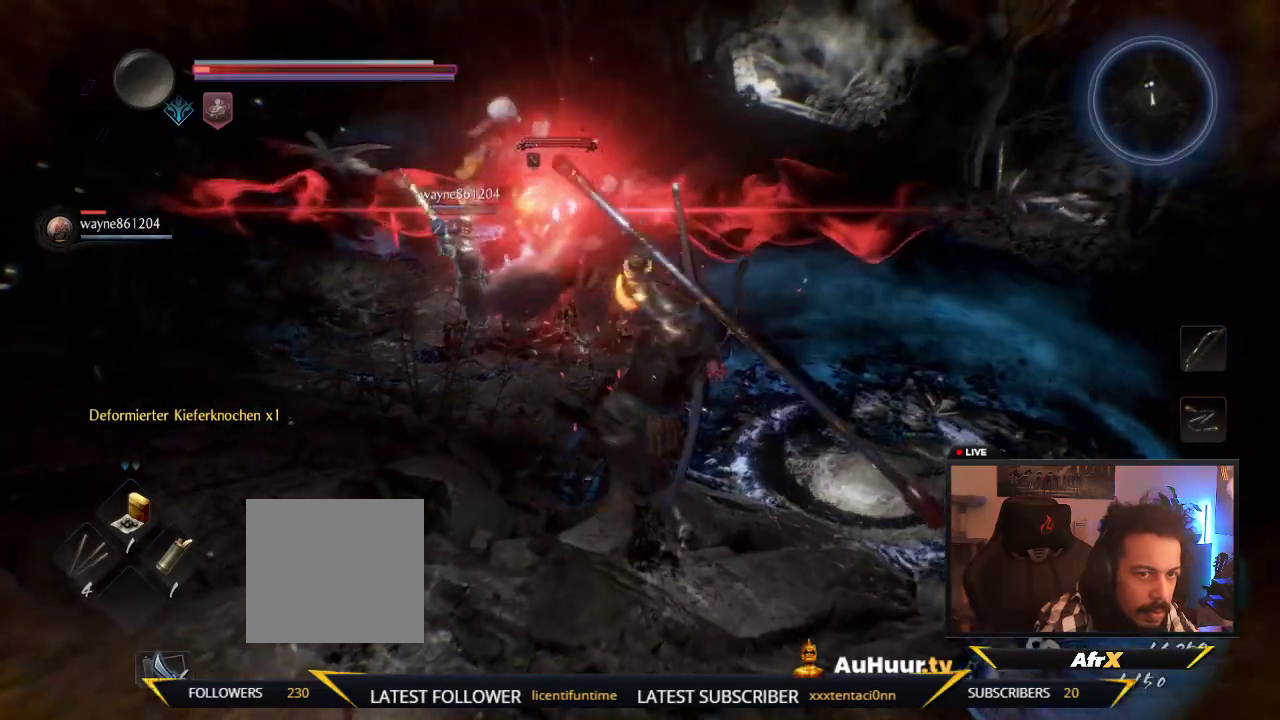
{"dt_ms": 300, "buttons": [], "left_stick": "up-left", "right_stick": "center"}
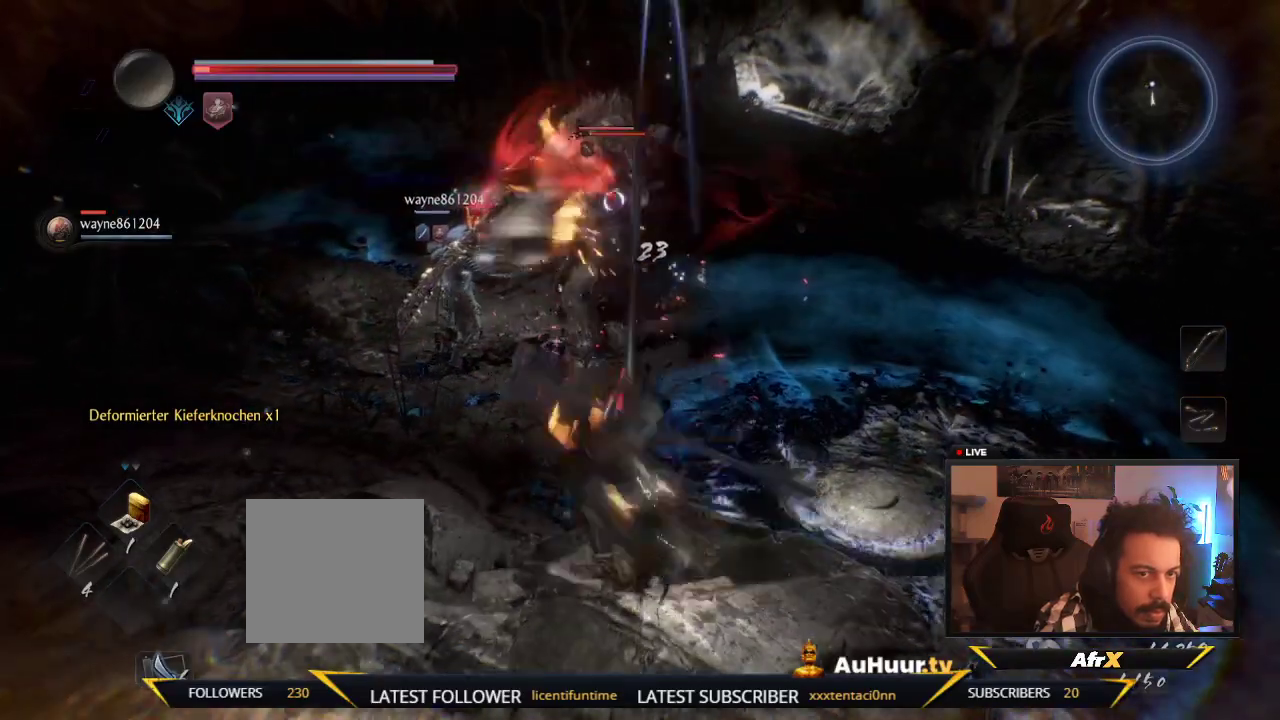
{"dt_ms": 700, "buttons": [], "left_stick": "down-right", "right_stick": "center"}
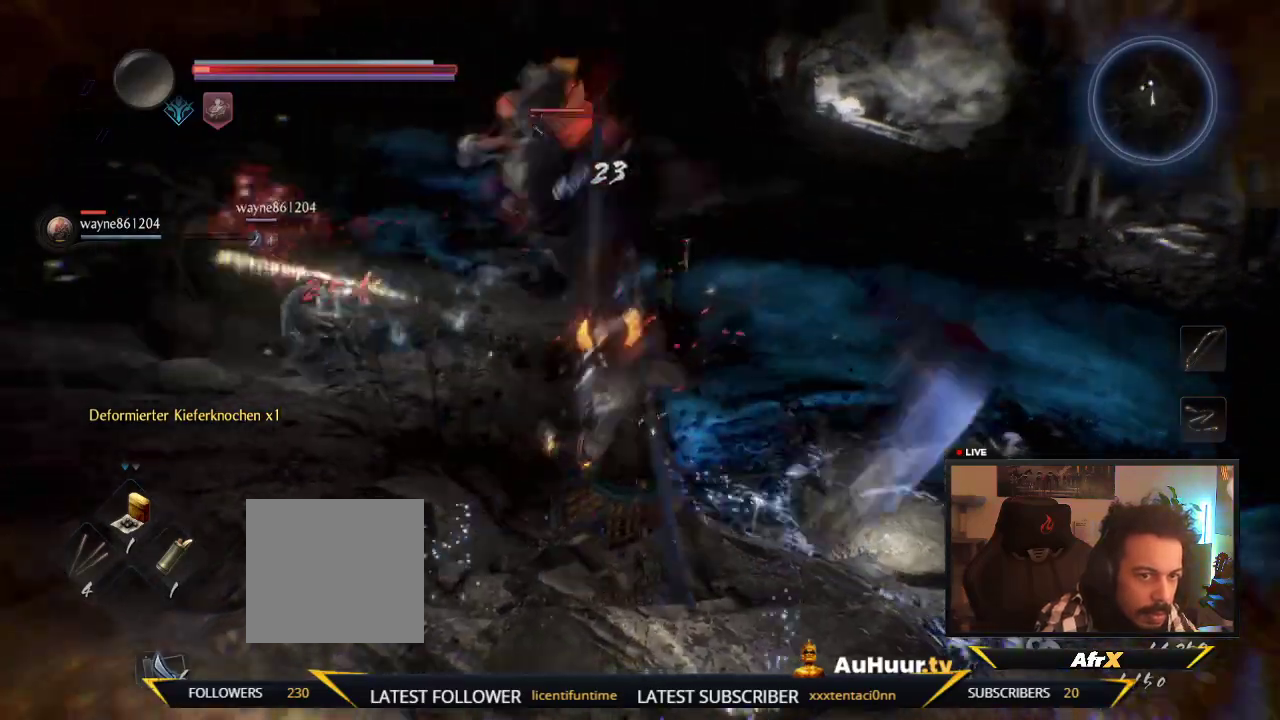
{"dt_ms": 600, "buttons": [], "left_stick": "down-left", "right_stick": "center", "events": [[383, "left_stick", "down"], [533, "left_stick", "down-left"]]}